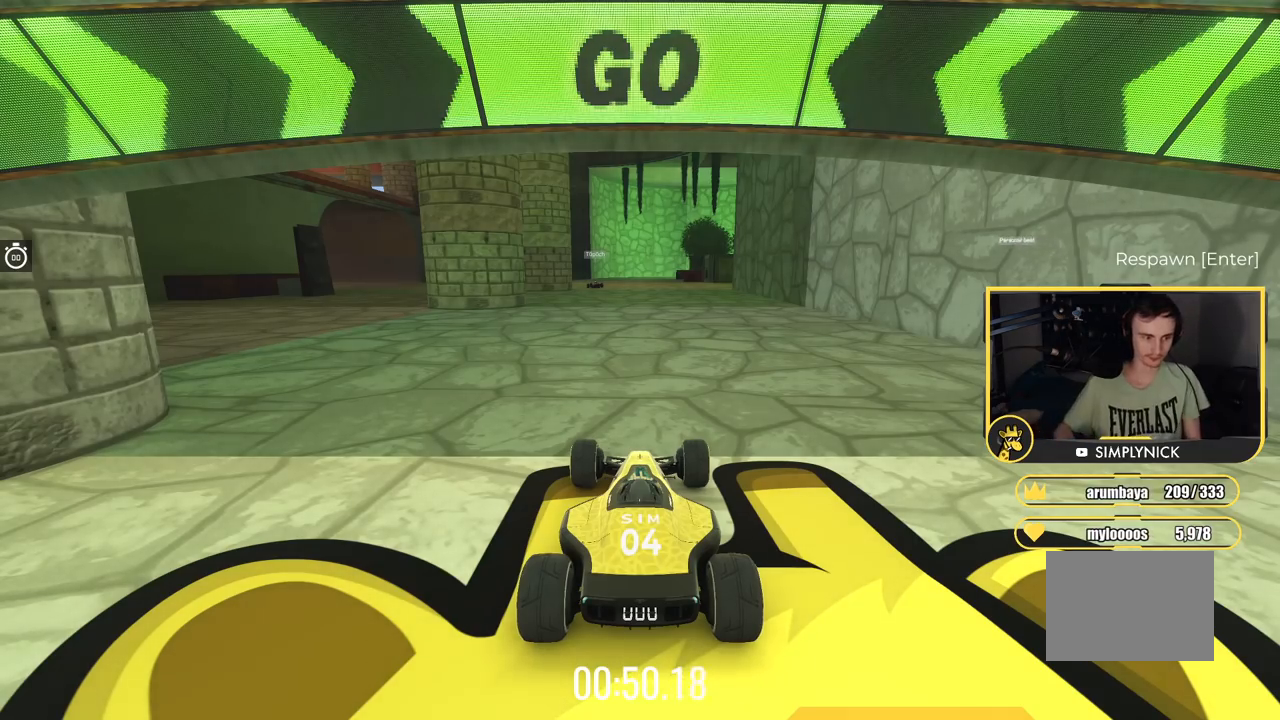
Gameplay with keyboard; each line is a JSON object with the keys held at the frame after it. "events" lists presses ("down") and releases ("up") of "down", "left", "right" and "up" between this image and that frame as [ms after this image, input, new state], when the widget could be followed in between. No other keys are recorded. Mouse input is not recorded.
{"keys": ["up"], "events": [[217, "up", "down"]]}
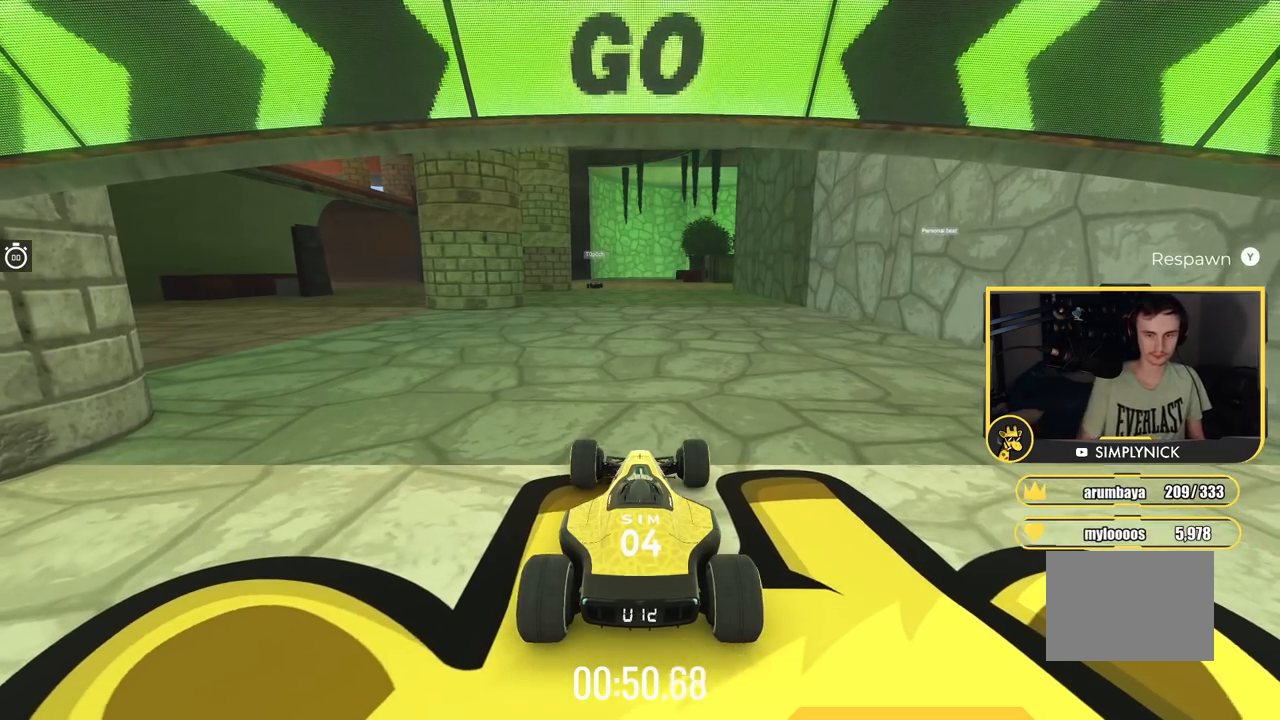
{"keys": ["up"], "events": []}
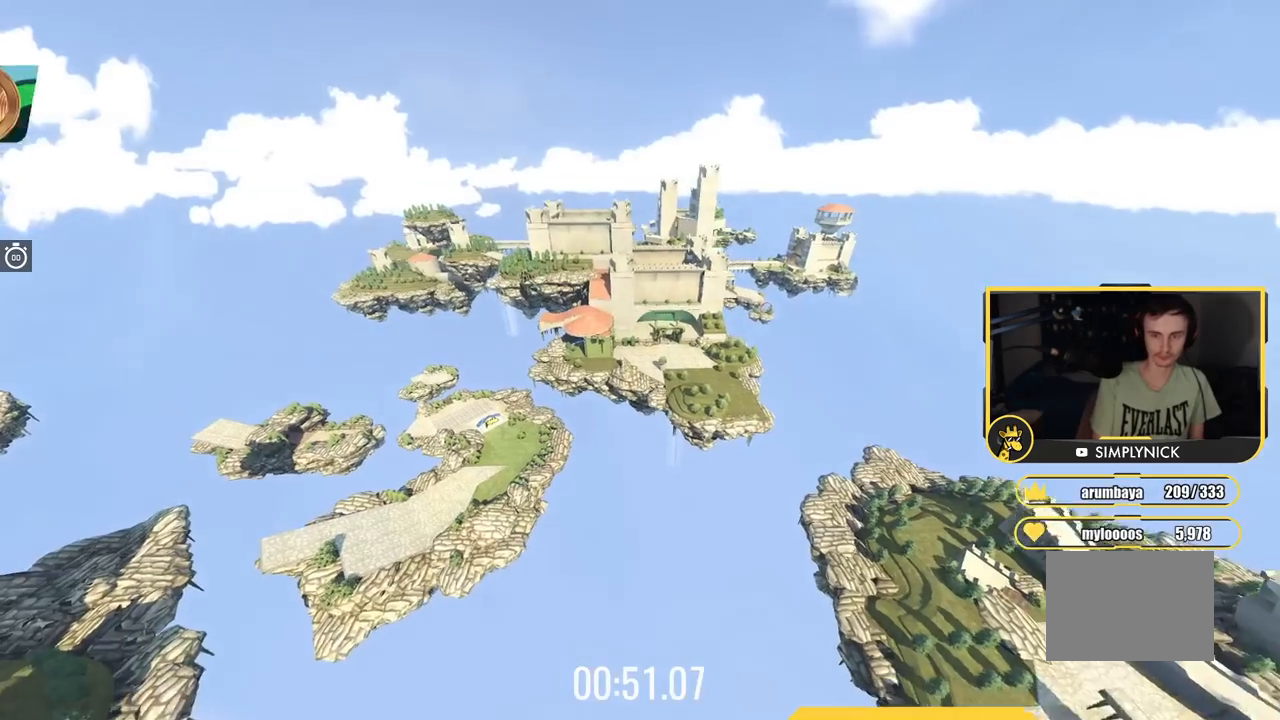
{"keys": ["up"], "events": []}
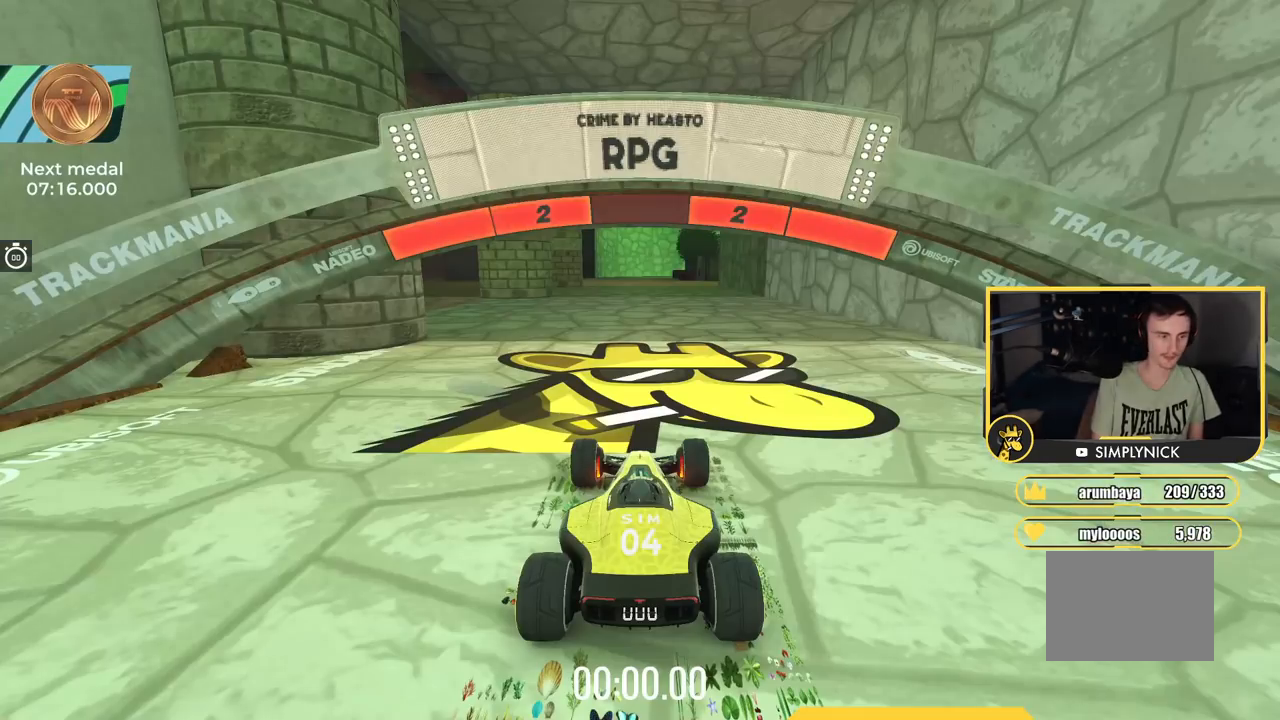
{"keys": ["up"], "events": []}
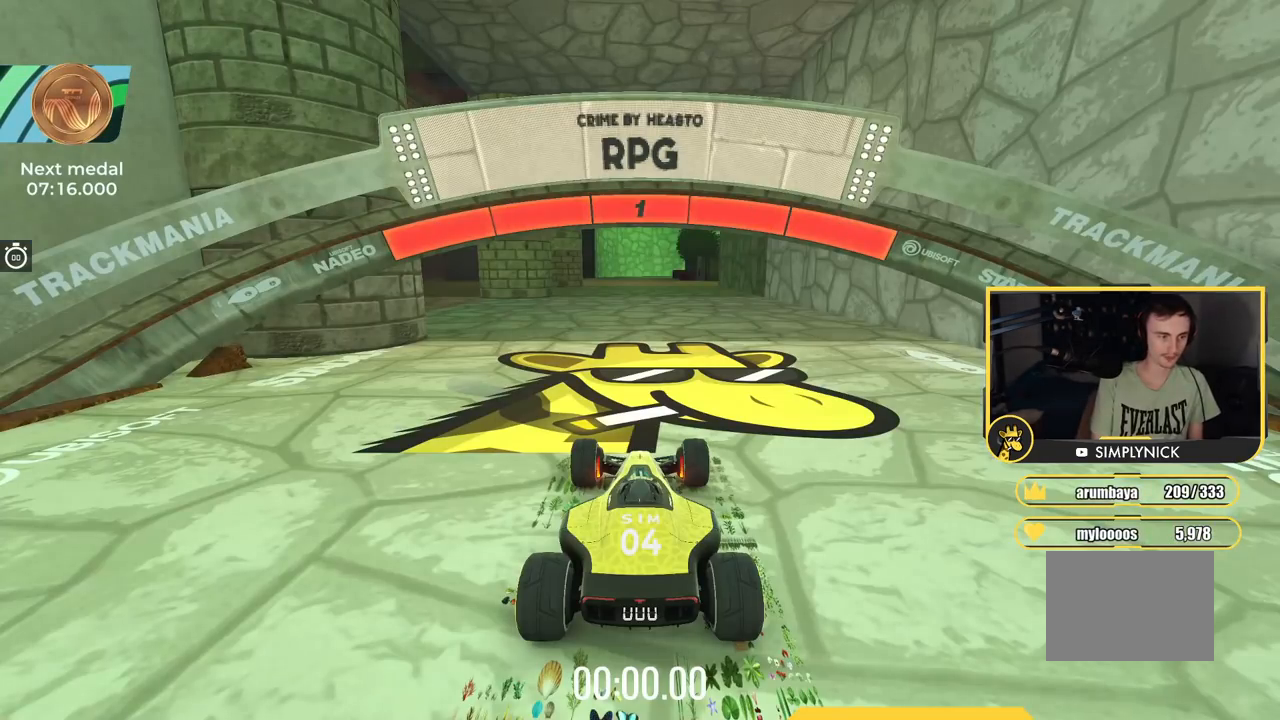
{"keys": ["up"], "events": []}
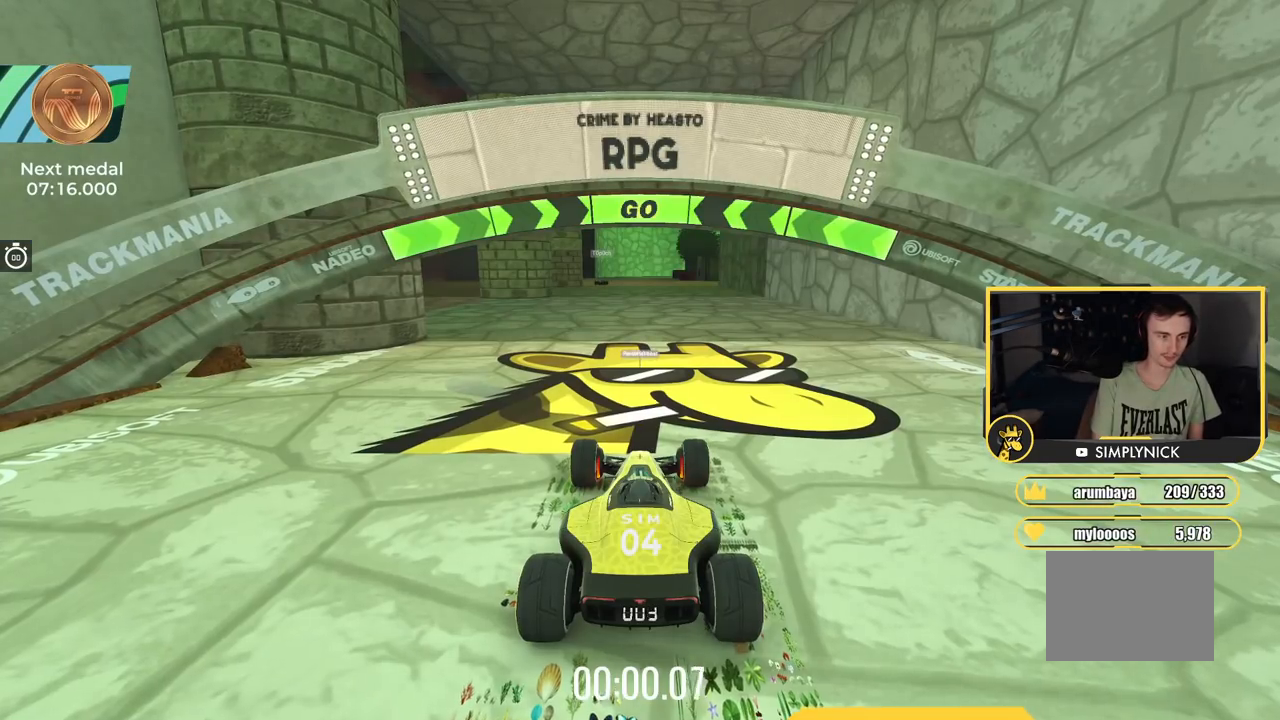
{"keys": ["up"], "events": []}
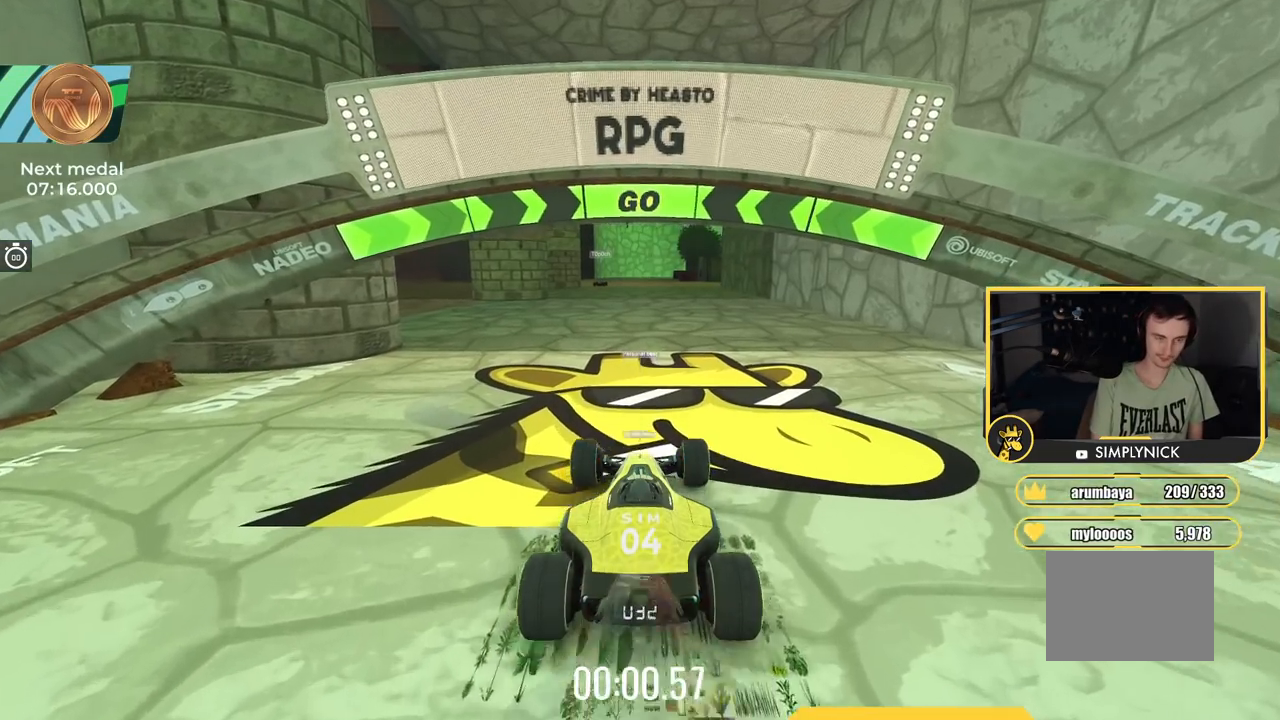
{"keys": ["left", "up"], "events": [[400, "left", "down"]]}
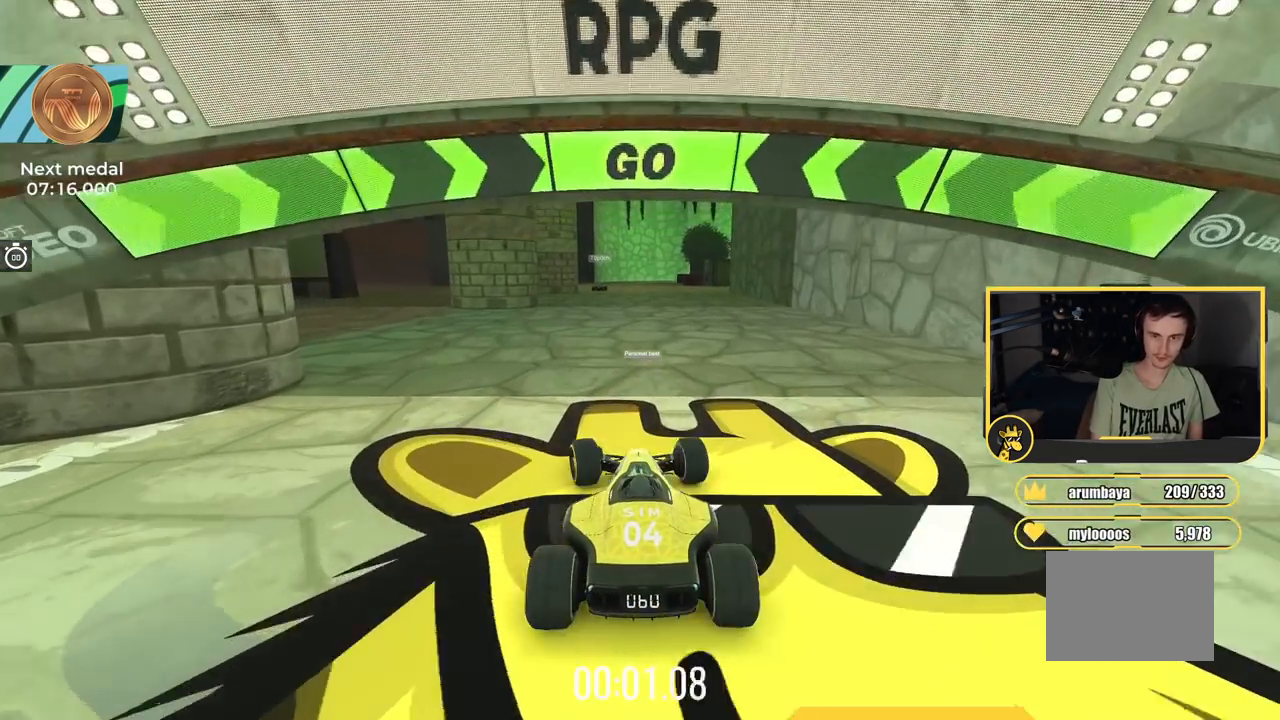
{"keys": ["left", "up"], "events": []}
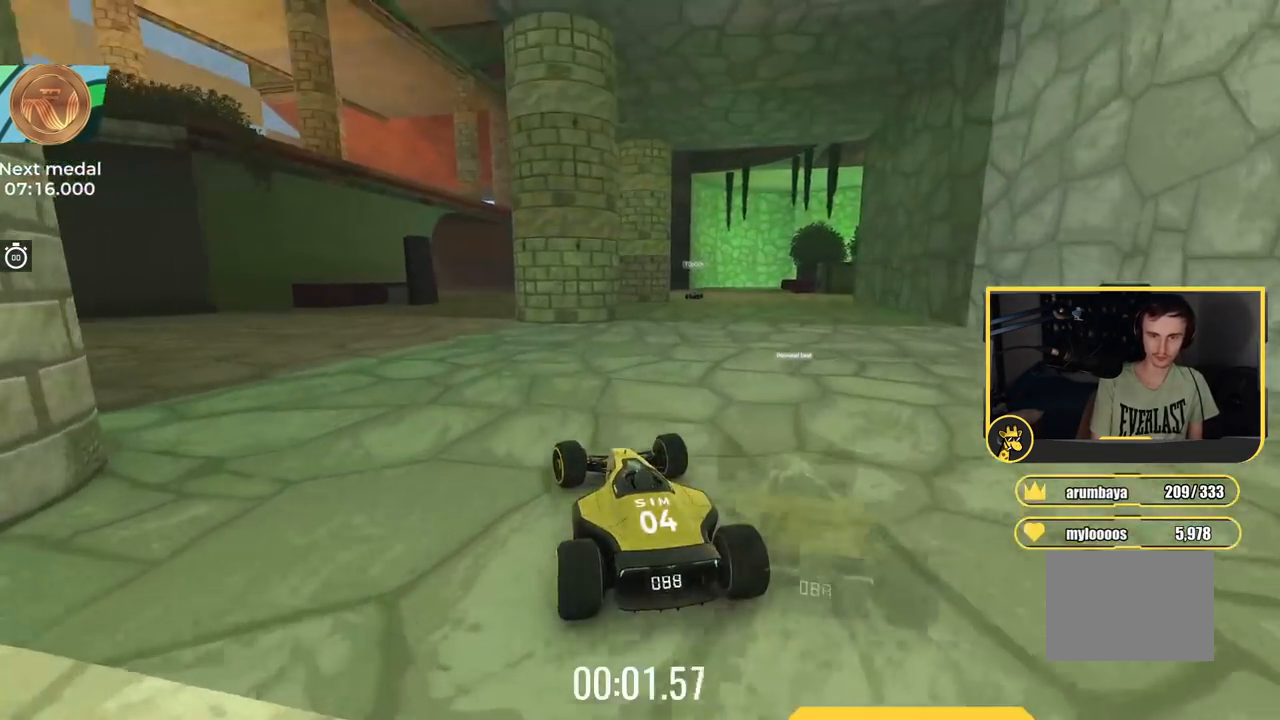
{"keys": ["up"], "events": [[184, "left", "up"]]}
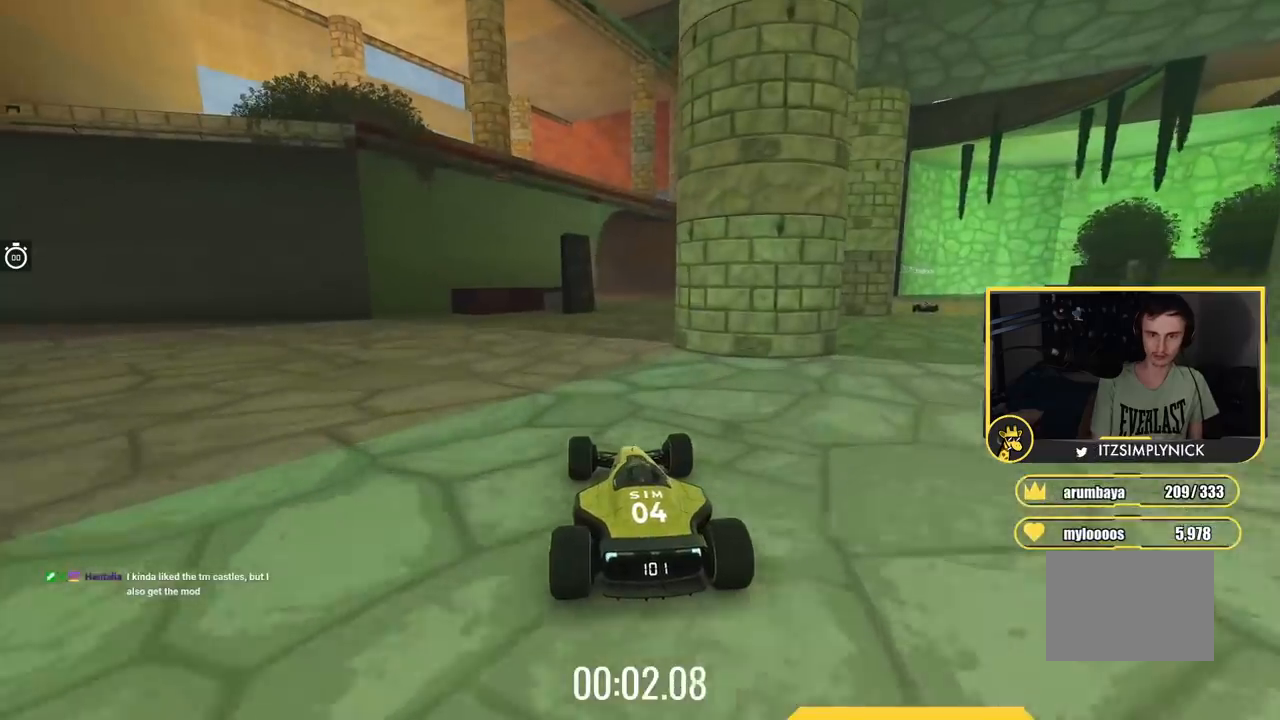
{"keys": ["up"], "events": []}
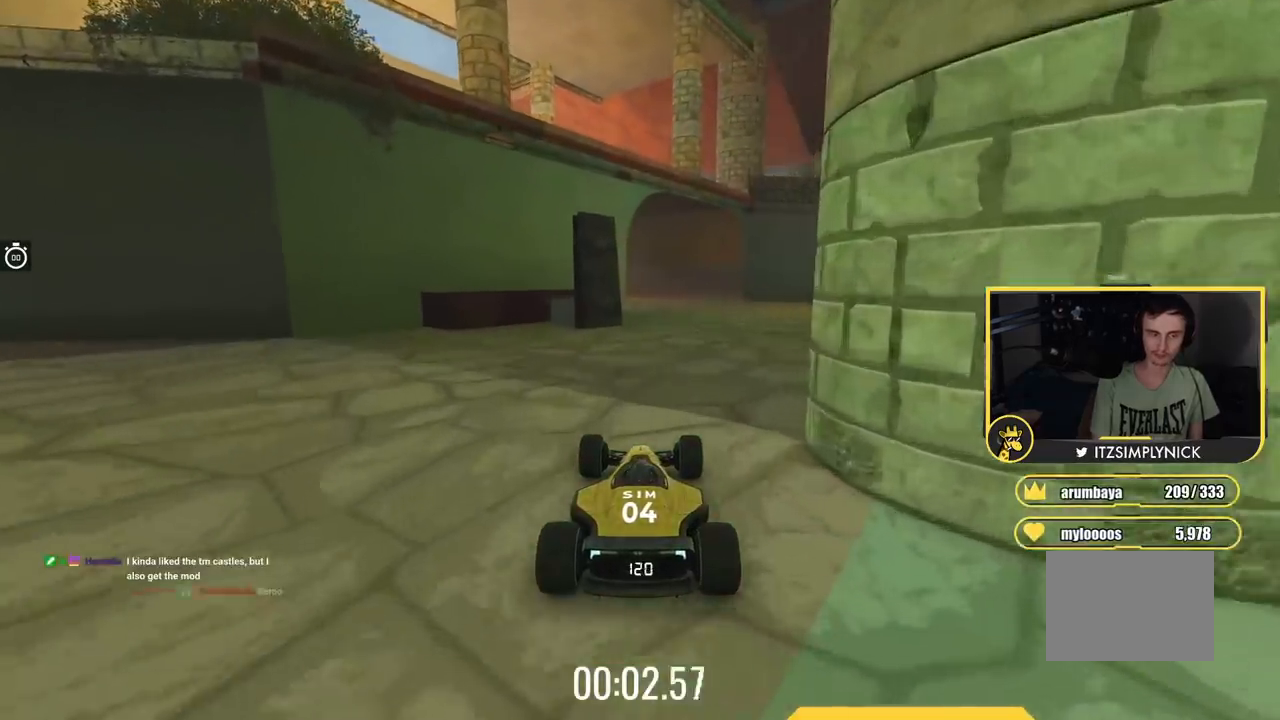
{"keys": ["up"], "events": []}
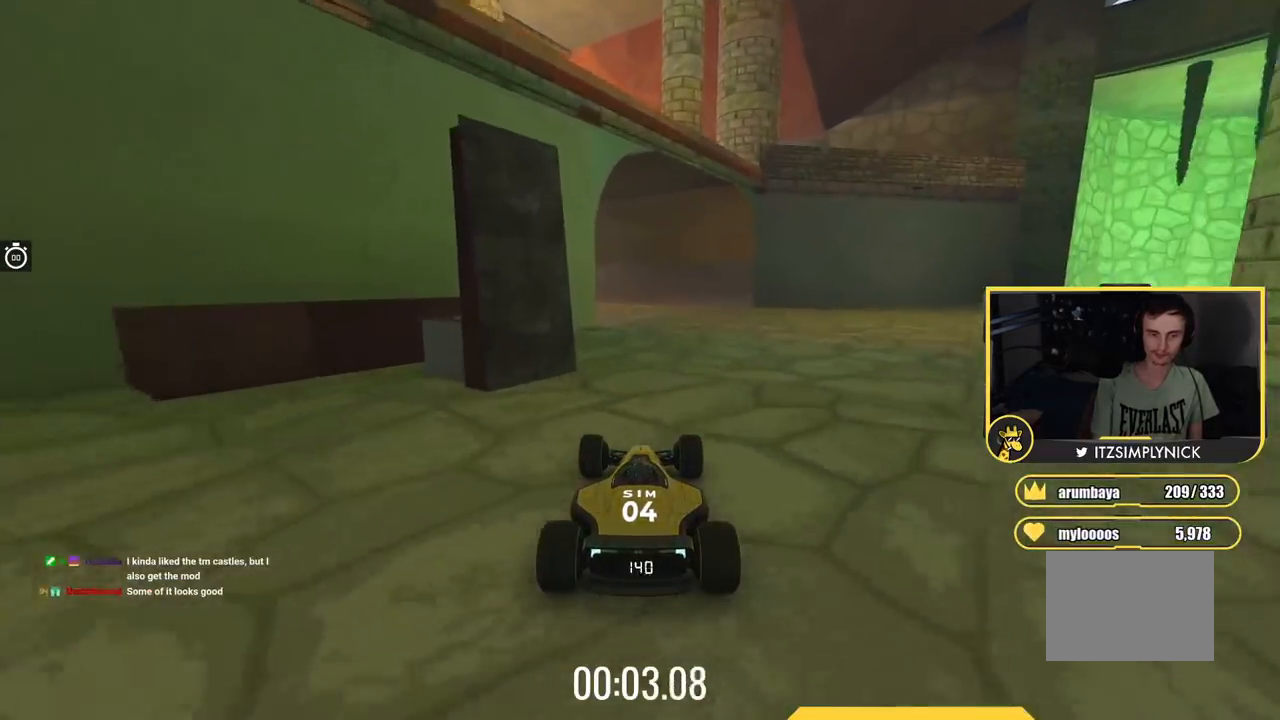
{"keys": ["left", "up"], "events": [[483, "left", "down"]]}
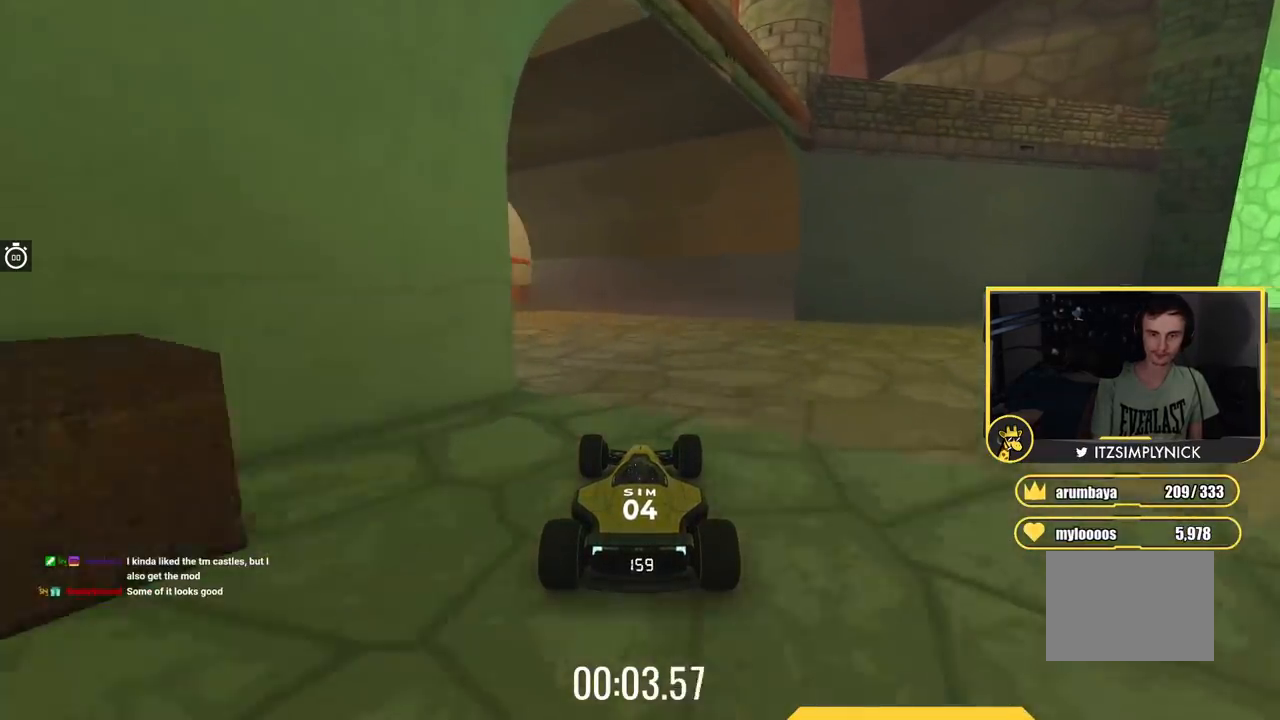
{"keys": ["up"], "events": [[400, "left", "up"]]}
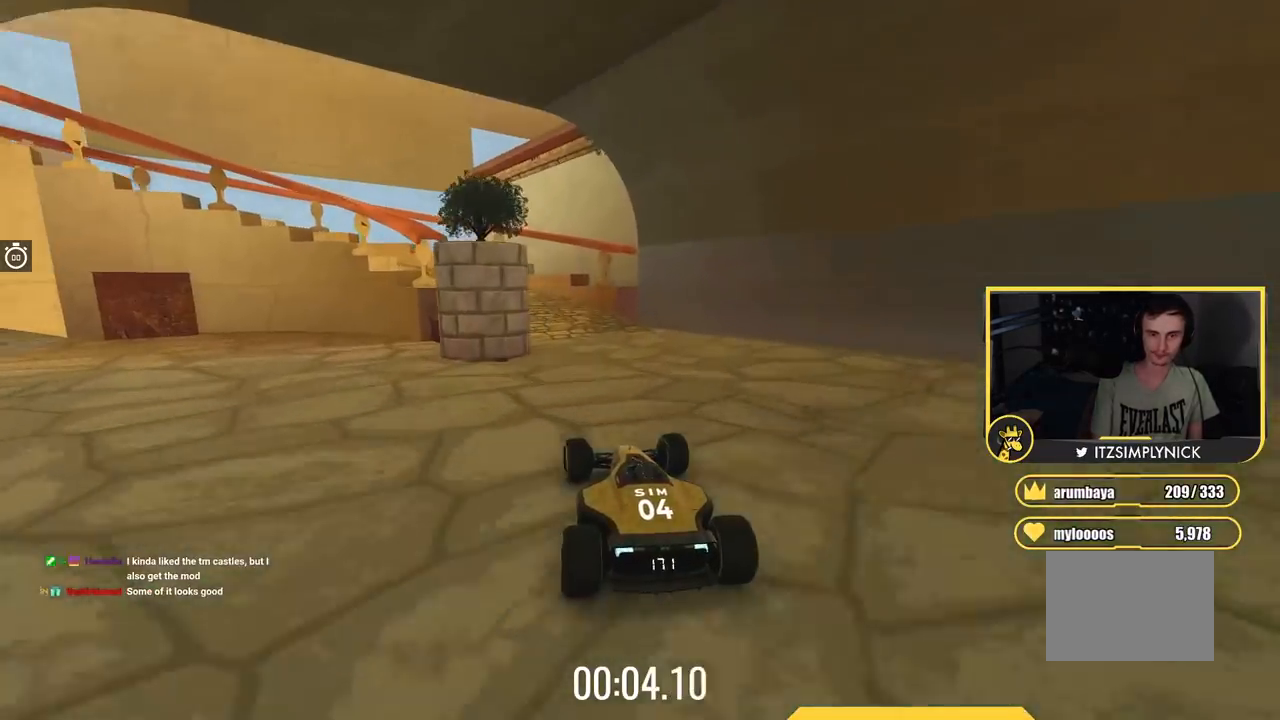
{"keys": ["left", "up"], "events": [[100, "left", "down"], [200, "up", "up"], [500, "up", "down"]]}
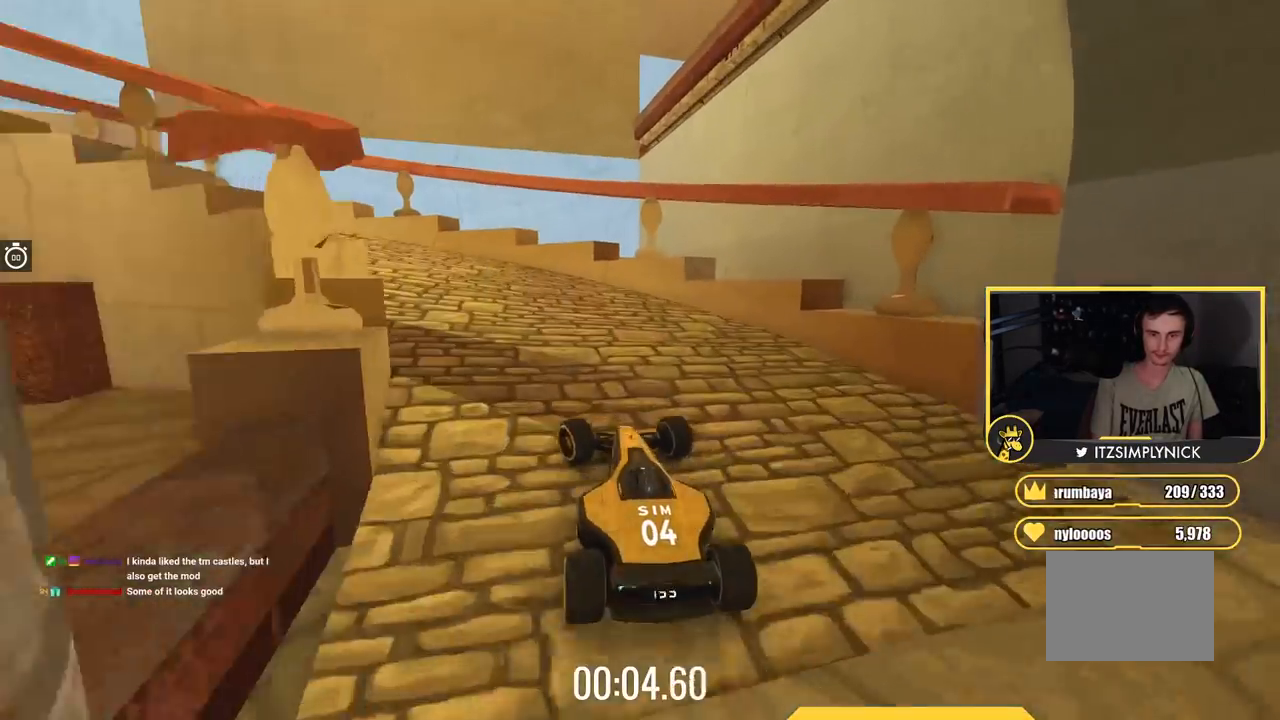
{"keys": ["left", "up"], "events": [[100, "up", "up"], [250, "up", "down"]]}
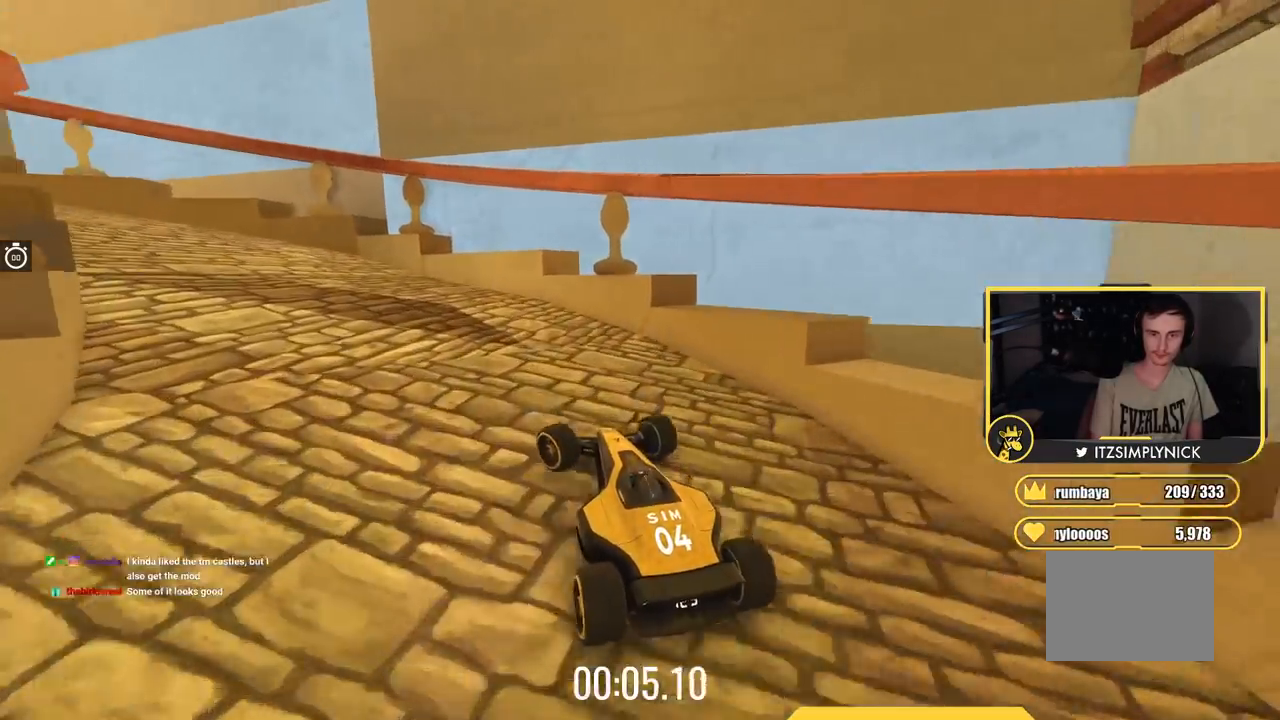
{"keys": ["left", "up"], "events": []}
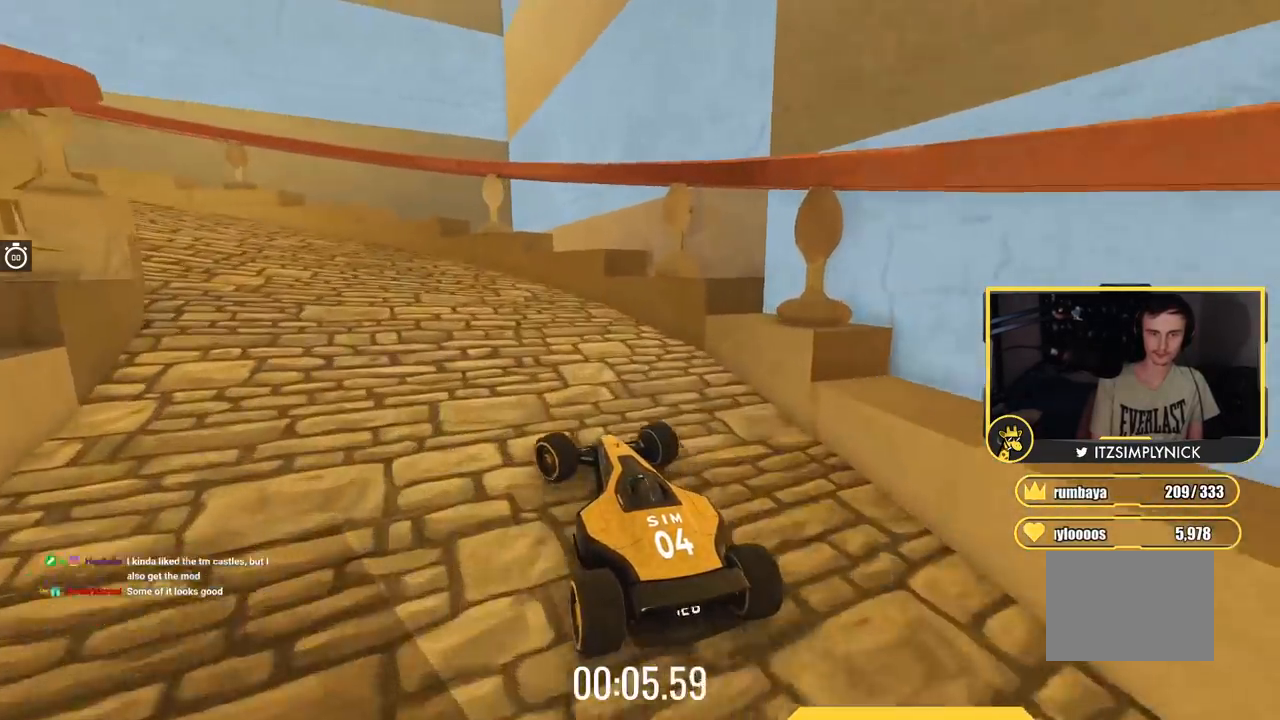
{"keys": ["left", "up"], "events": []}
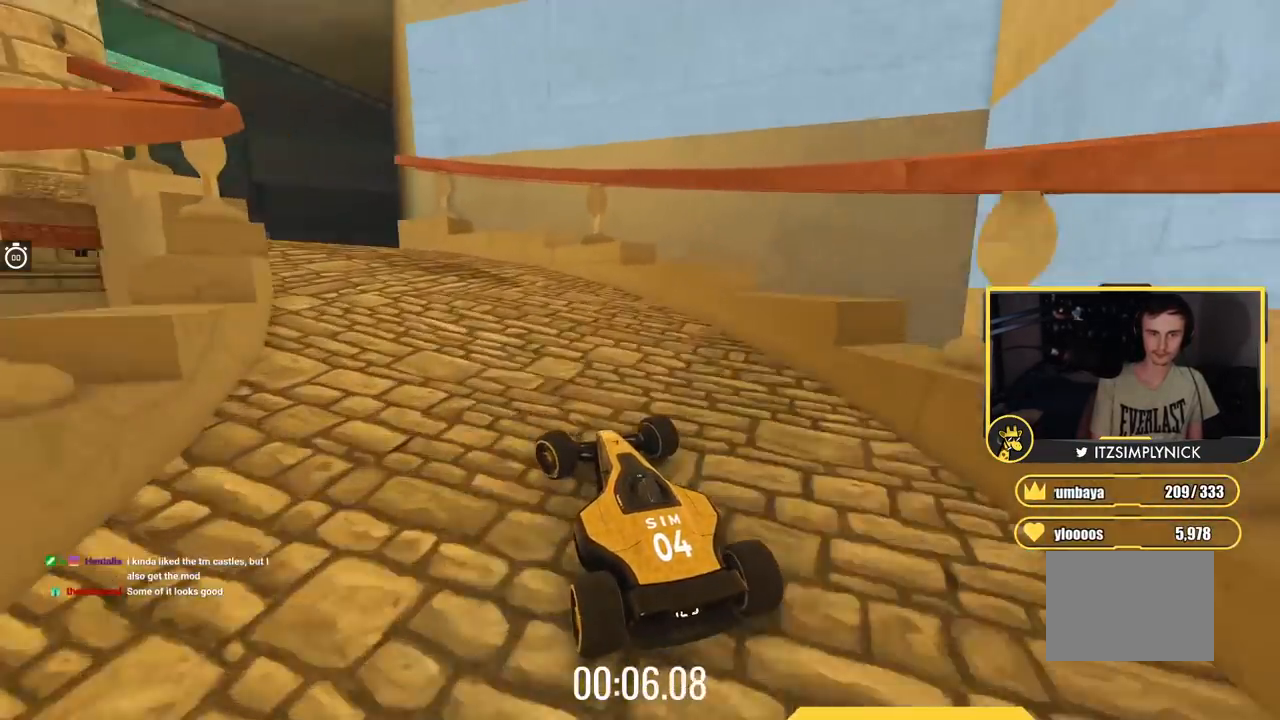
{"keys": ["left", "up"], "events": [[83, "up", "up"], [166, "up", "down"]]}
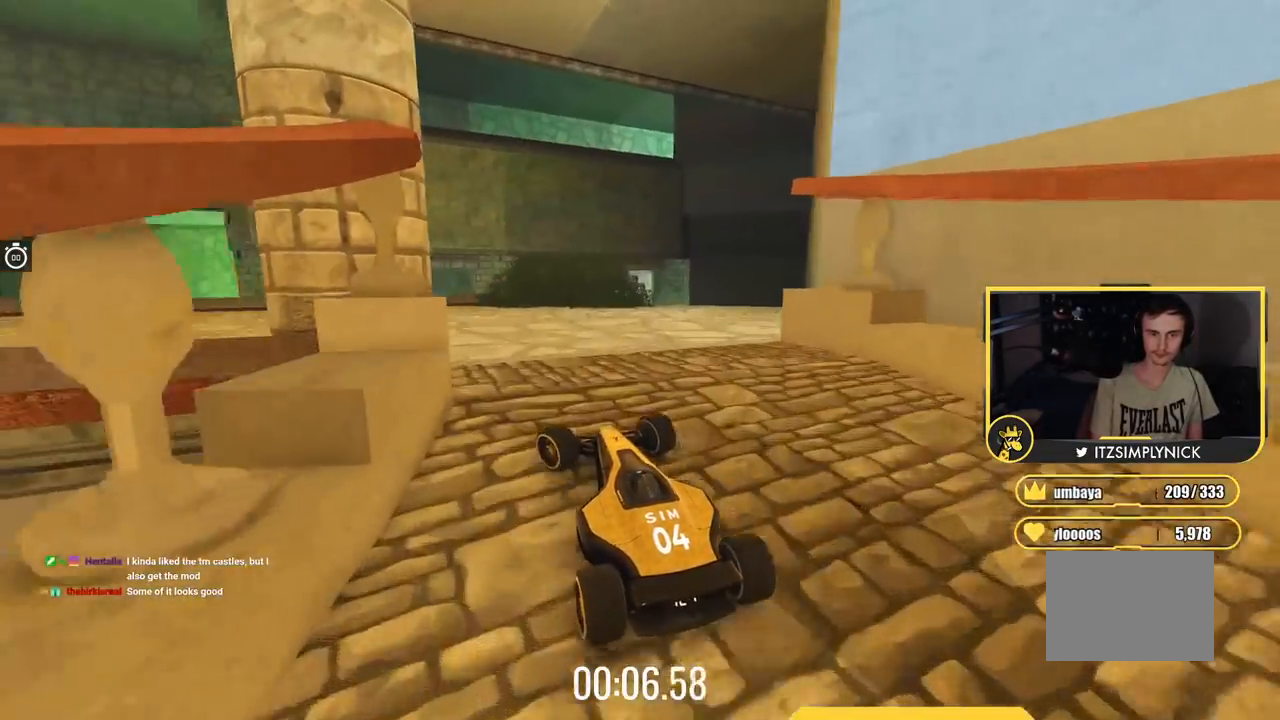
{"keys": ["up"], "events": [[200, "left", "up"]]}
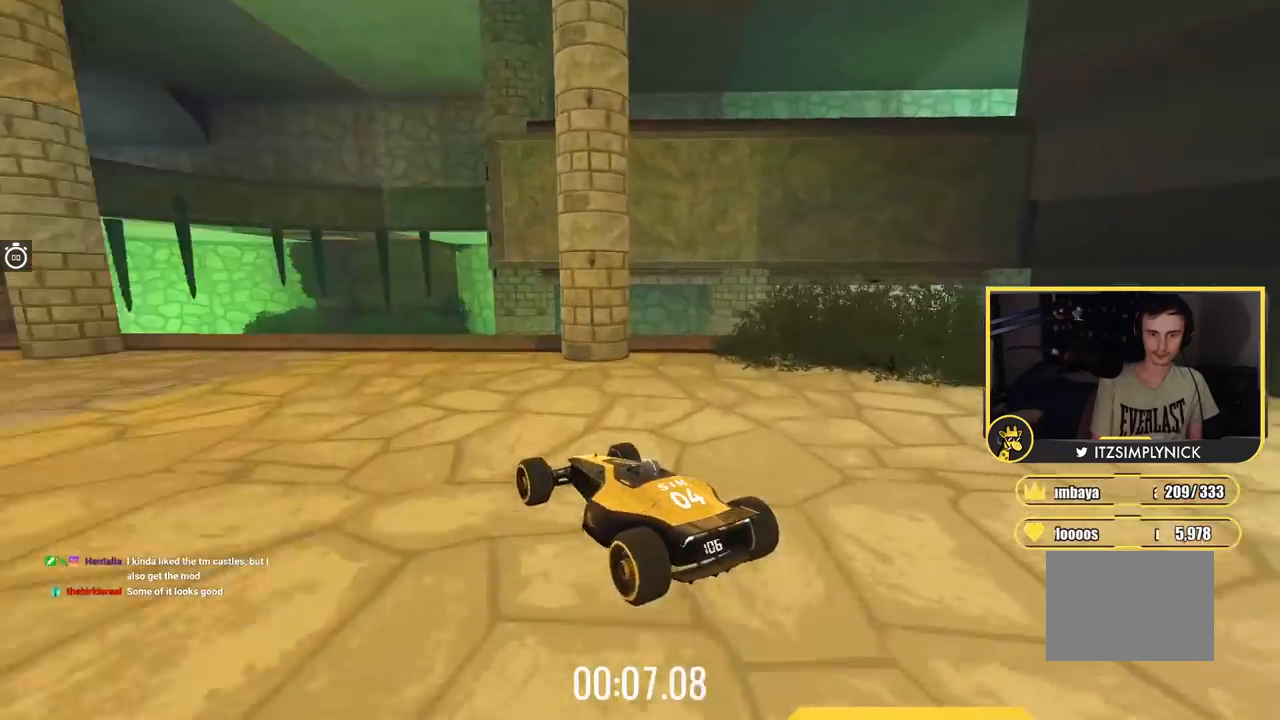
{"keys": ["left", "up"], "events": [[367, "left", "down"]]}
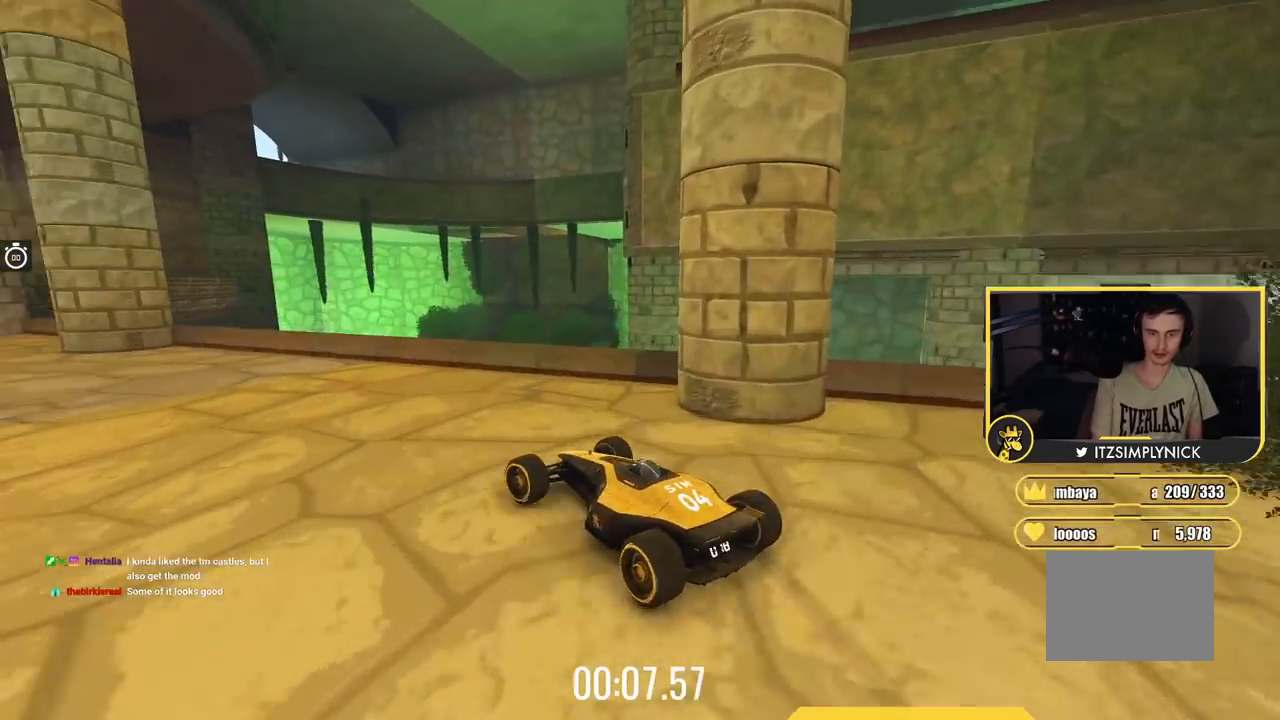
{"keys": ["left", "up"], "events": [[201, "left", "up"], [351, "left", "down"]]}
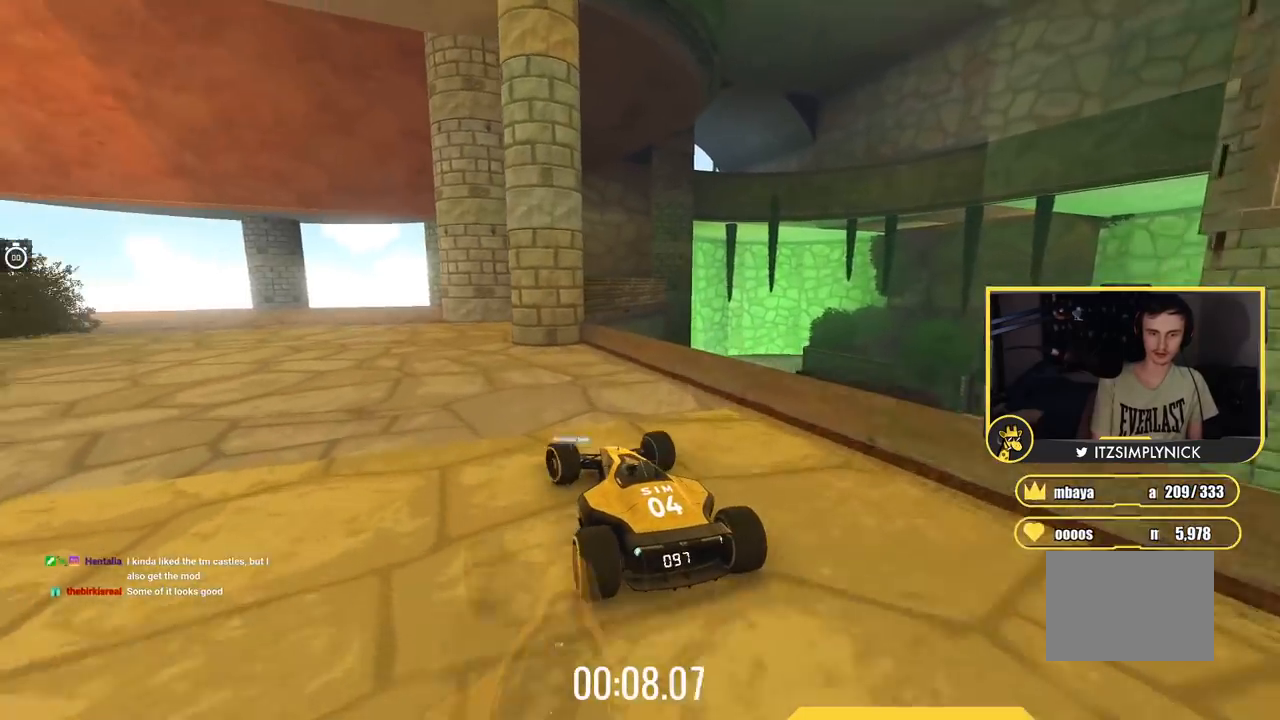
{"keys": ["left", "up"], "events": [[50, "left", "up"], [450, "left", "down"]]}
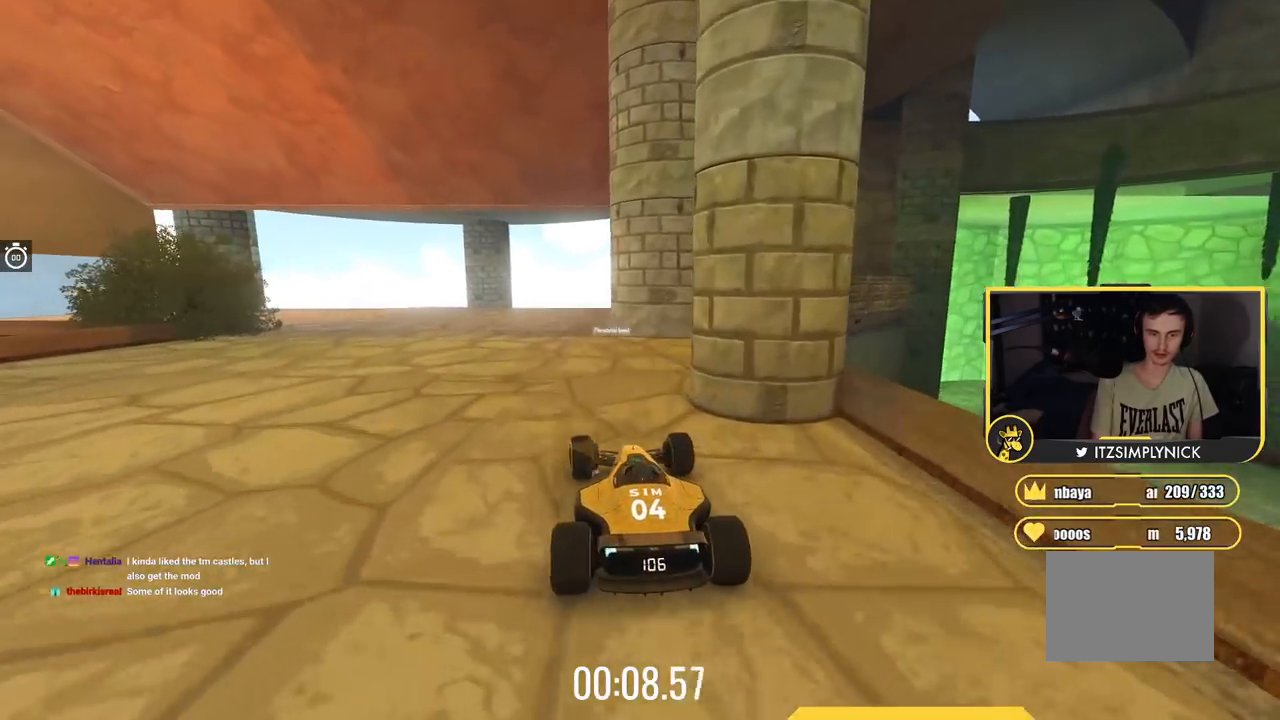
{"keys": ["up"], "events": [[84, "left", "up"], [251, "left", "down"], [401, "left", "up"]]}
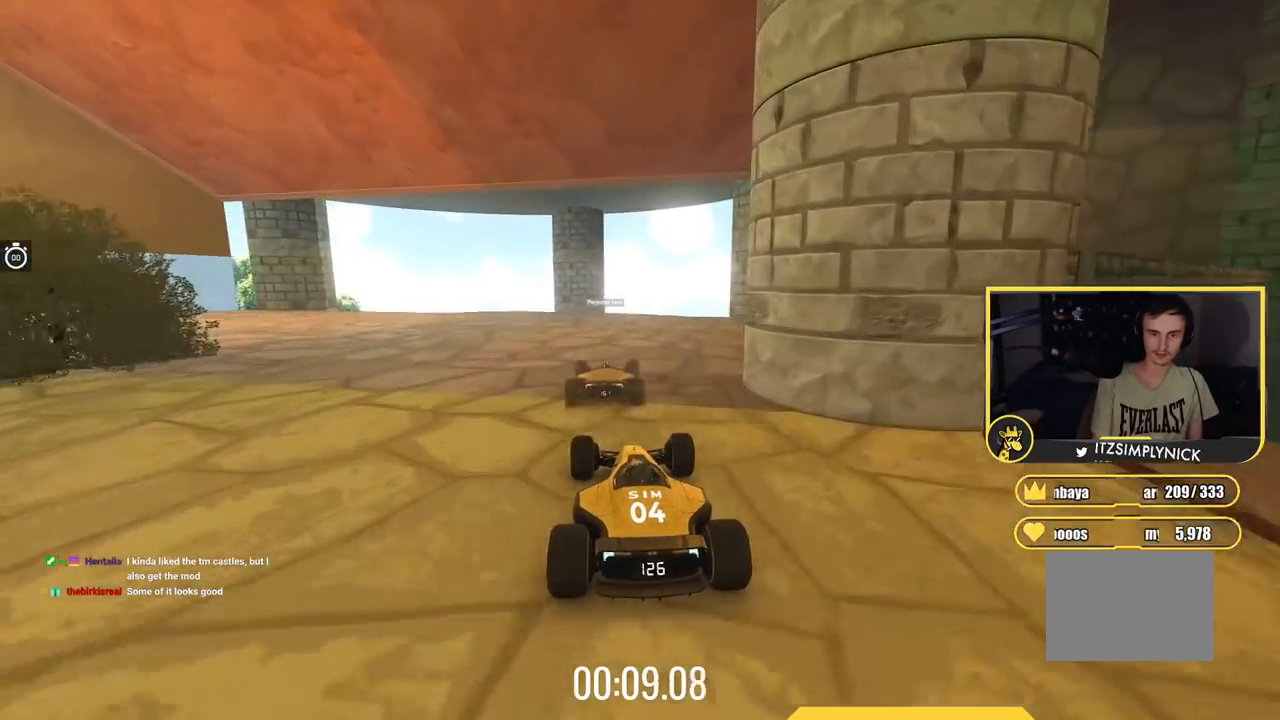
{"keys": ["left", "up"], "events": [[100, "left", "down"]]}
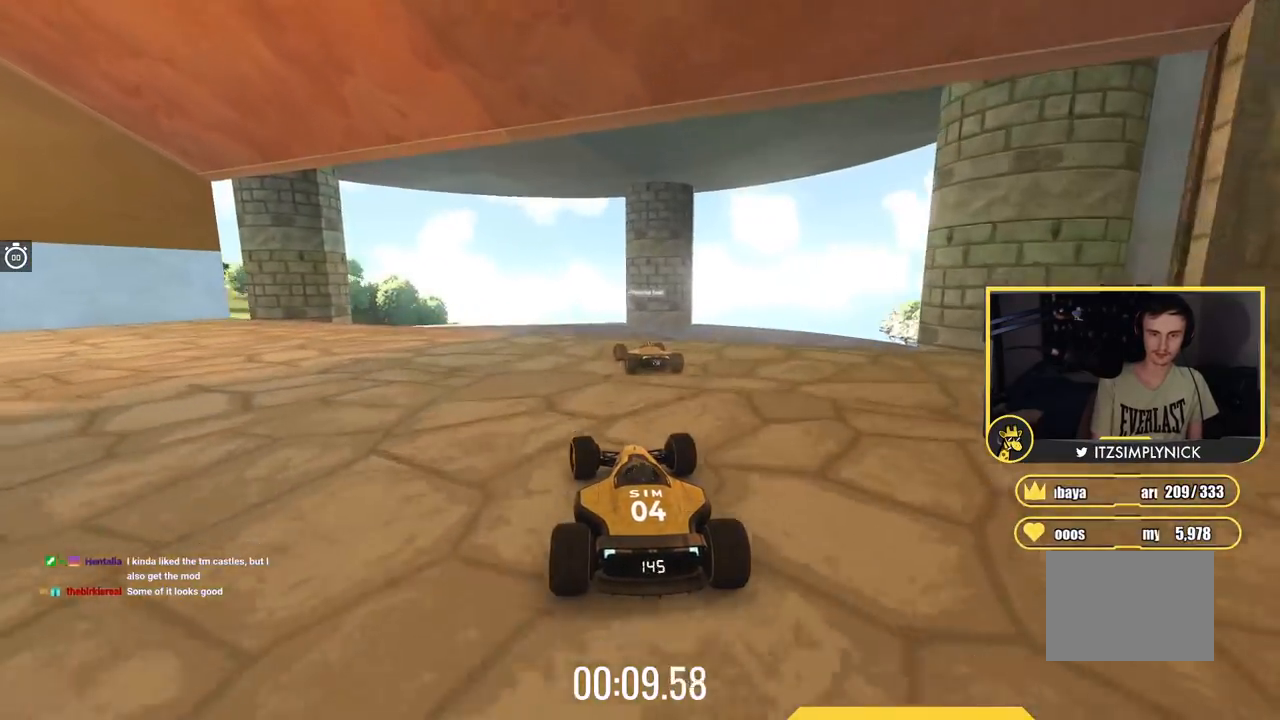
{"keys": ["left", "up"], "events": []}
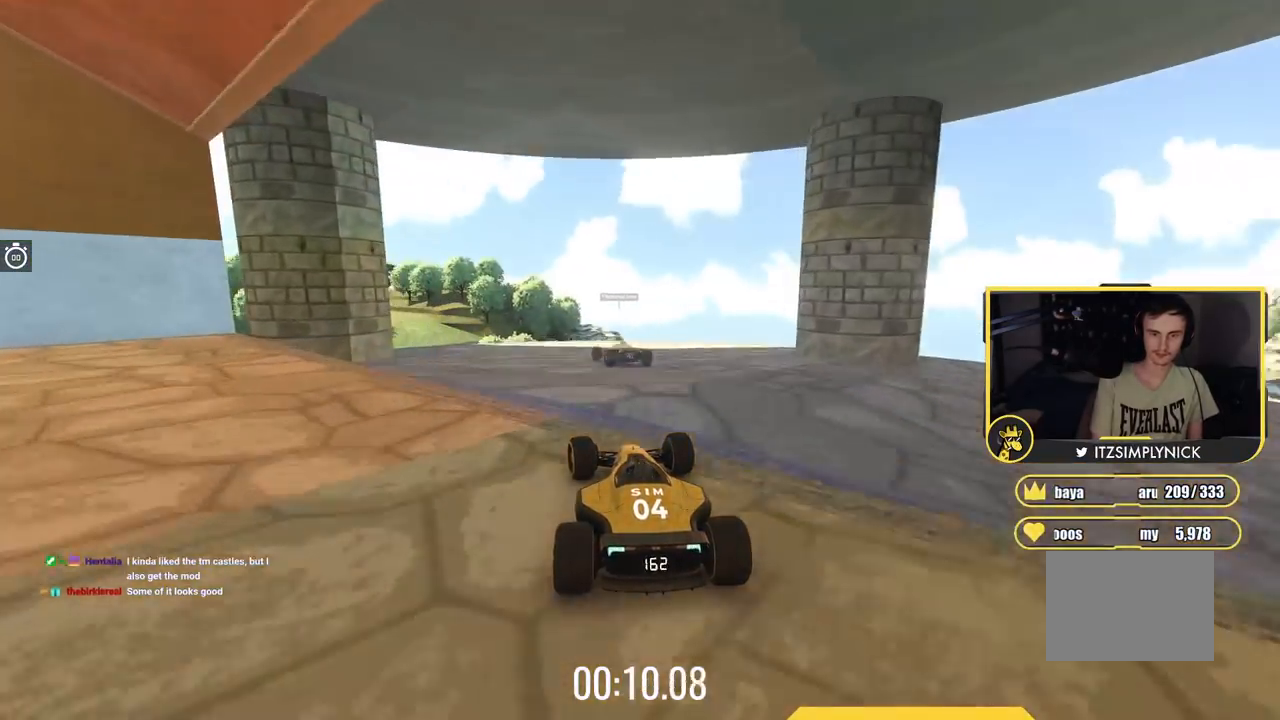
{"keys": ["left", "up"], "events": [[350, "left", "up"], [484, "left", "down"]]}
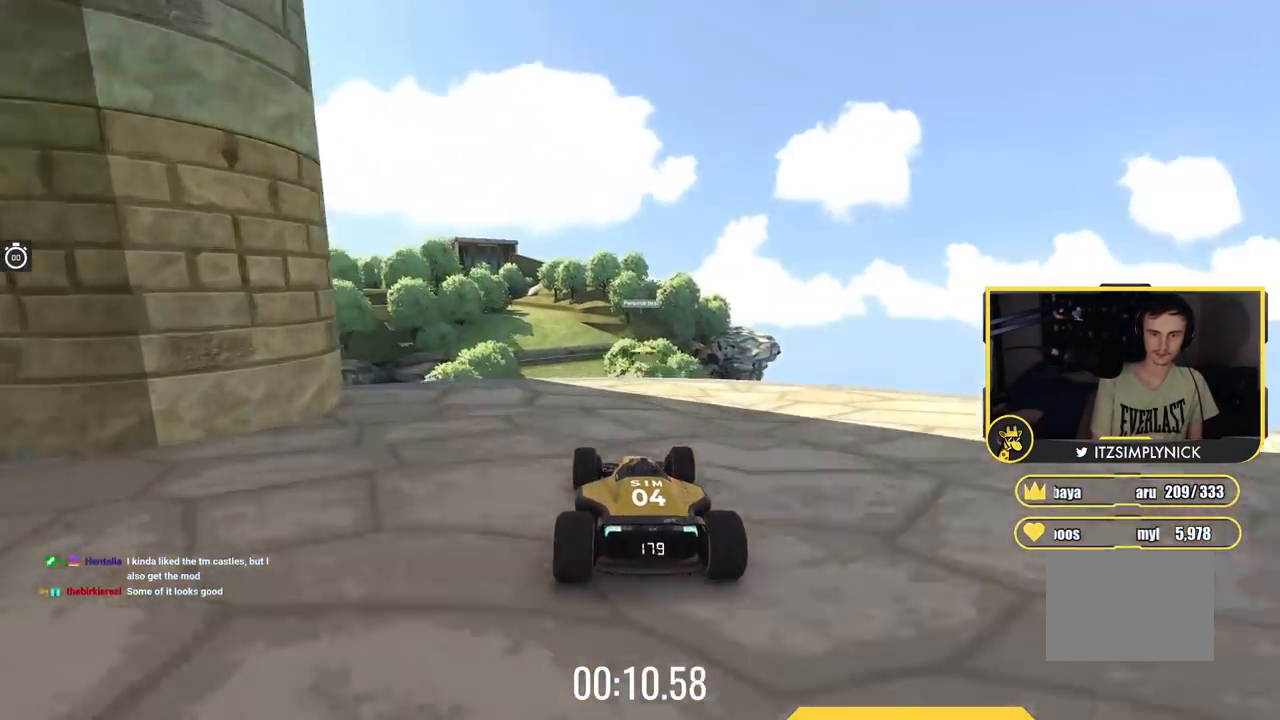
{"keys": ["up"], "events": [[100, "left", "up"]]}
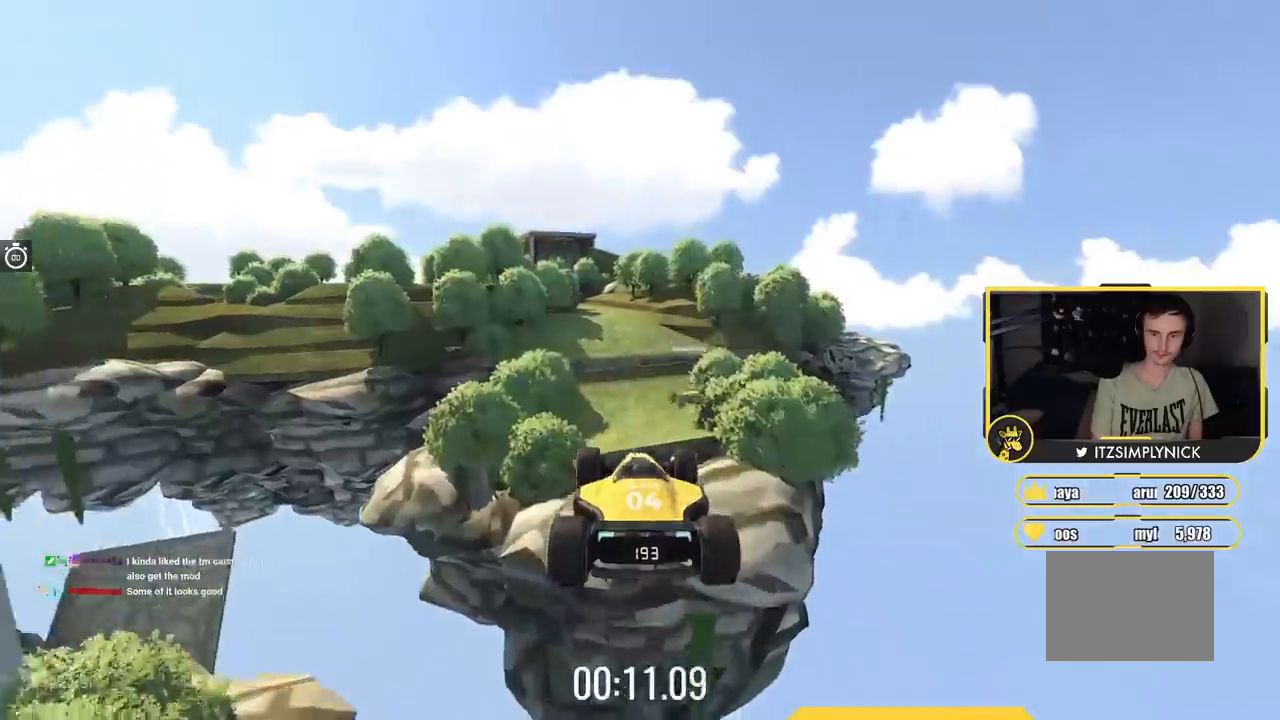
{"keys": ["right", "up"], "events": [[17, "right", "down"], [384, "down", "down"], [500, "down", "up"]]}
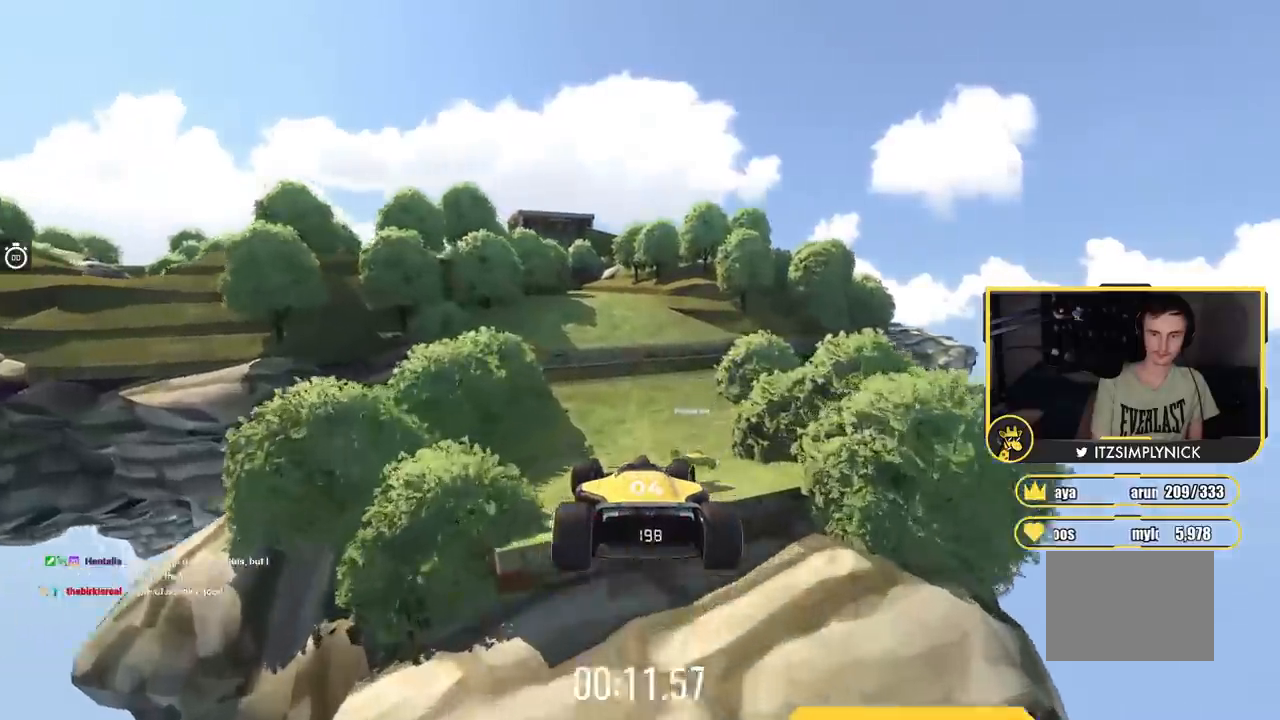
{"keys": ["left", "up"], "events": [[84, "right", "up"], [317, "left", "down"]]}